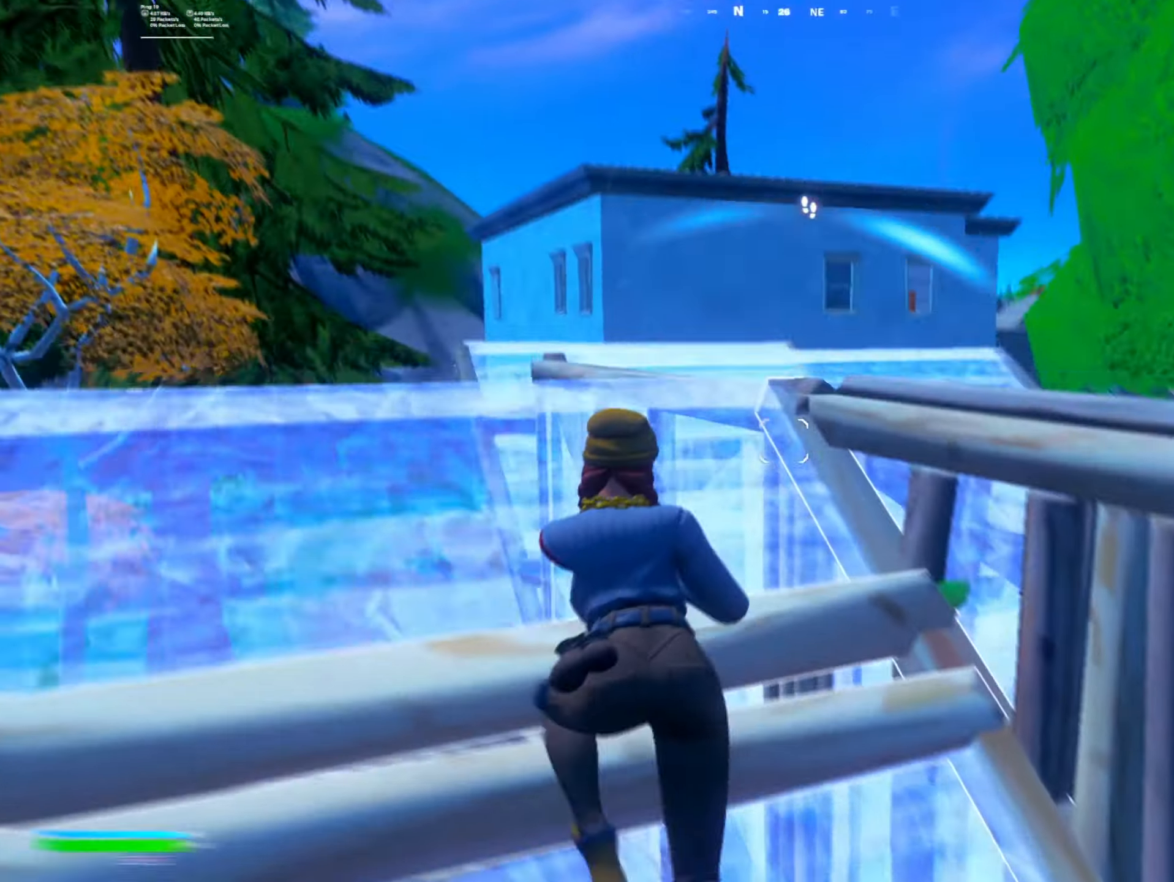
Gameplay with a controller (Xbox layout); each line is a JSON object with the inputs held at the frame after it. "events" lists button and stick changes between this image and that frame as [ms after this image, input, new state], when the widget could be followed in between.
{"buttons": [], "left_stick": "up-left", "right_stick": "center", "events": [[100, "left_stick", "up"], [317, "left_stick", "up-left"], [334, "right_stick", "up-left"], [434, "right_stick", "center"]]}
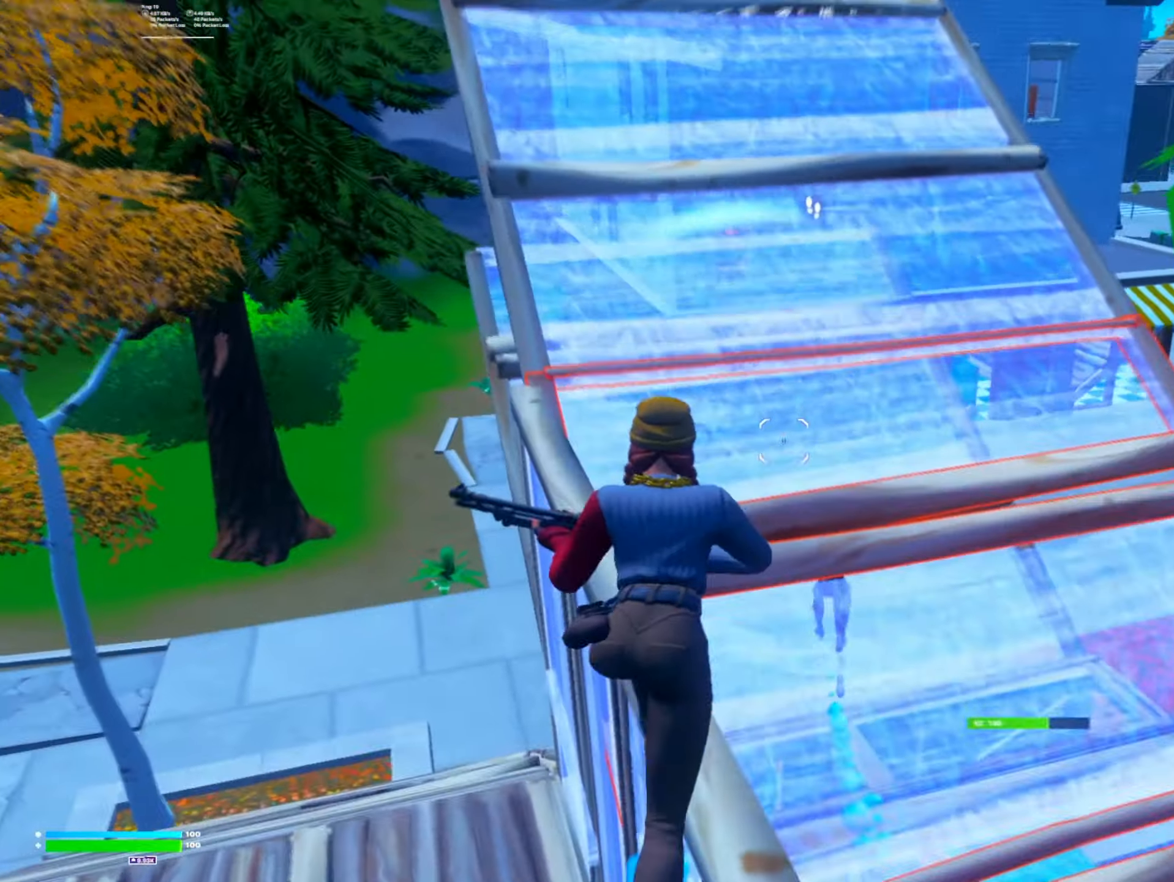
{"buttons": [], "left_stick": "up-left", "right_stick": "up", "events": [[34, "B", "down"], [84, "L3", "down"], [84, "R1", "down"], [134, "B", "up"], [184, "L3", "up"], [217, "R1", "up"], [250, "R2", "down"], [334, "L2", "down"], [334, "R2", "up"], [417, "L2", "up"], [500, "right_stick", "up"]]}
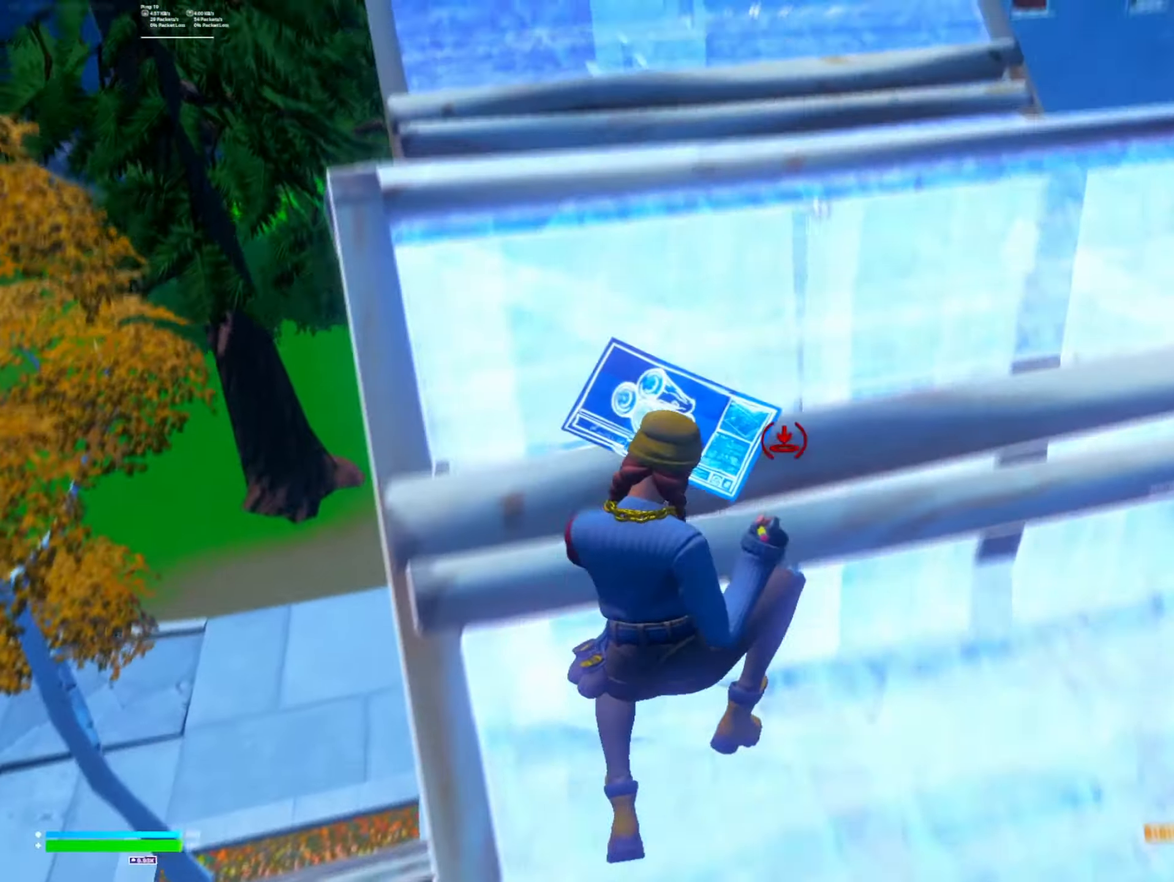
{"buttons": [], "left_stick": "up-left", "right_stick": "center", "events": [[100, "right_stick", "center"], [267, "L1", "down"], [367, "L1", "up"]]}
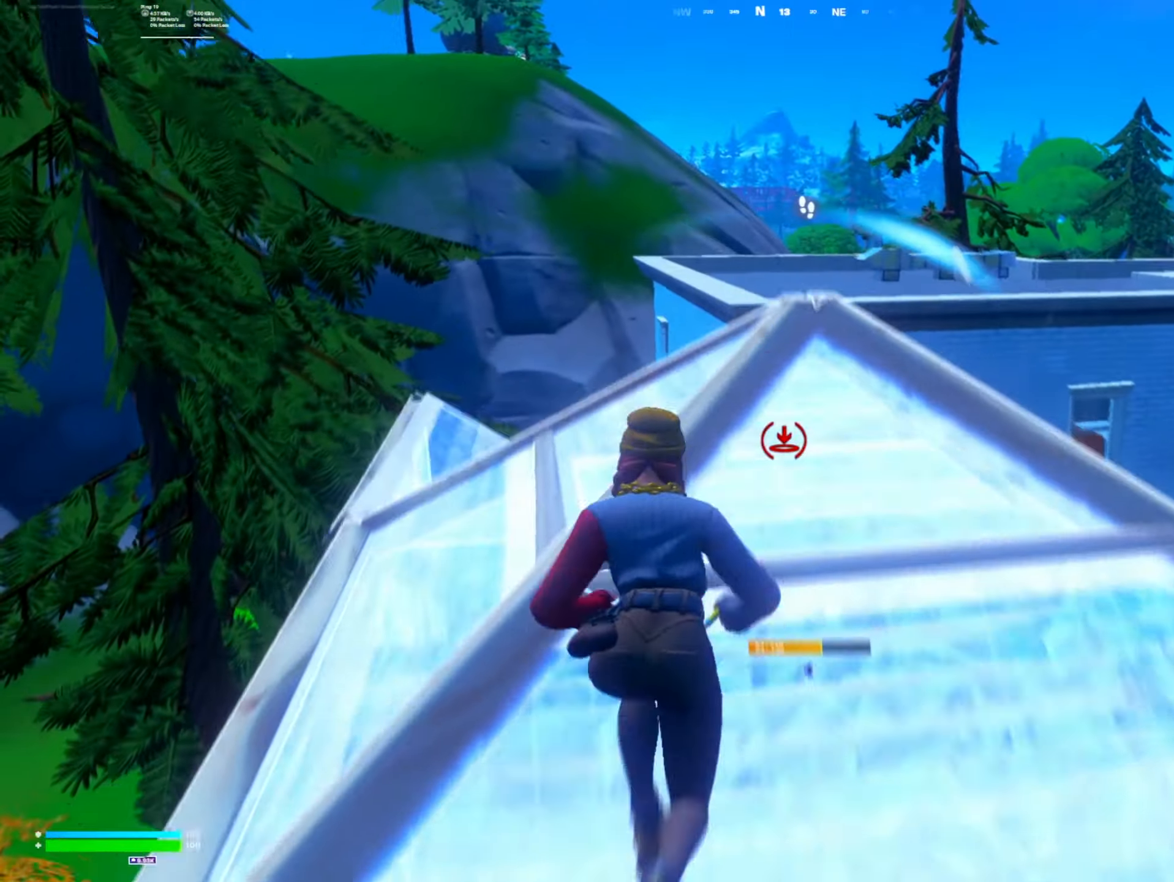
{"buttons": [], "left_stick": "up", "right_stick": "center", "events": [[84, "left_stick", "up"], [200, "L1", "down"], [284, "L1", "up"]]}